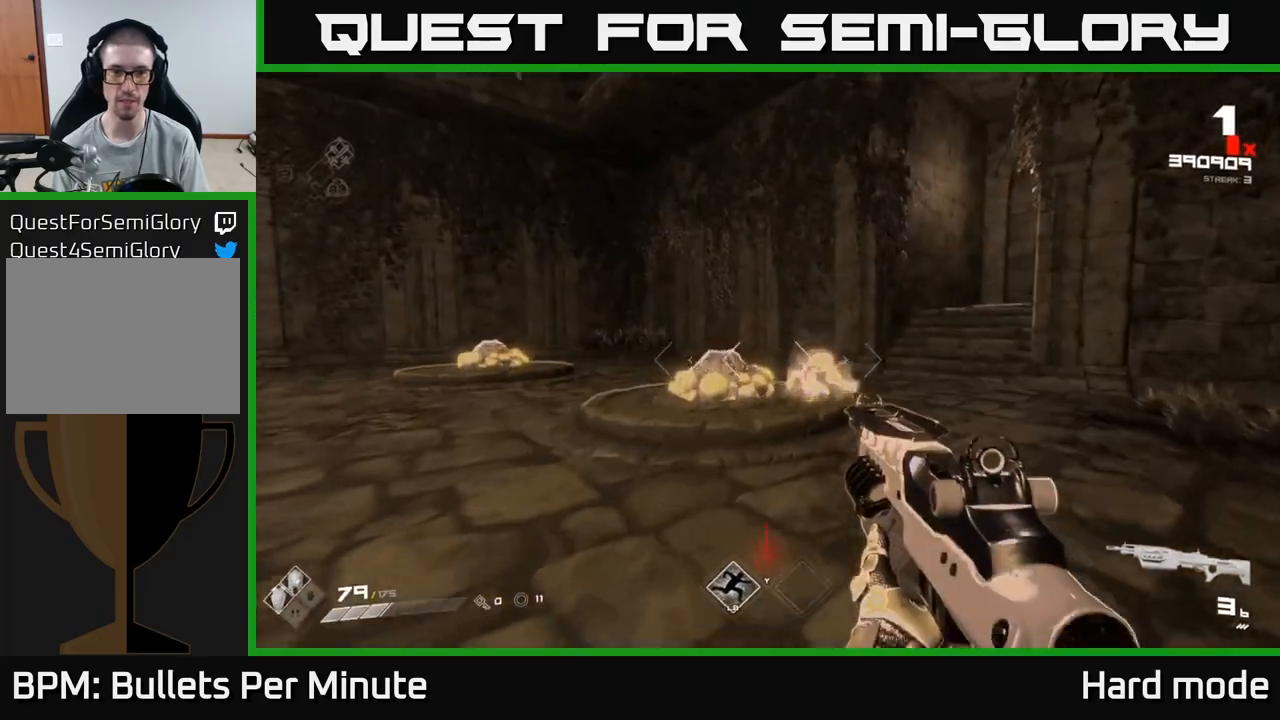
Gameplay with a controller (Xbox layout); each line is a JSON object with the inputs held at the frame after it. "events" lists button and stick changes between this image and that frame as [ms after this image, input, new state], when the widget could be followed in between.
{"buttons": ["R2"], "left_stick": "up-right", "right_stick": "center", "events": [[50, "right_stick", "left"], [100, "left_stick", "up-right"], [167, "R2", "down"], [233, "right_stick", "center"], [283, "R2", "up"], [350, "right_stick", "left"], [467, "R2", "down"], [500, "right_stick", "center"]]}
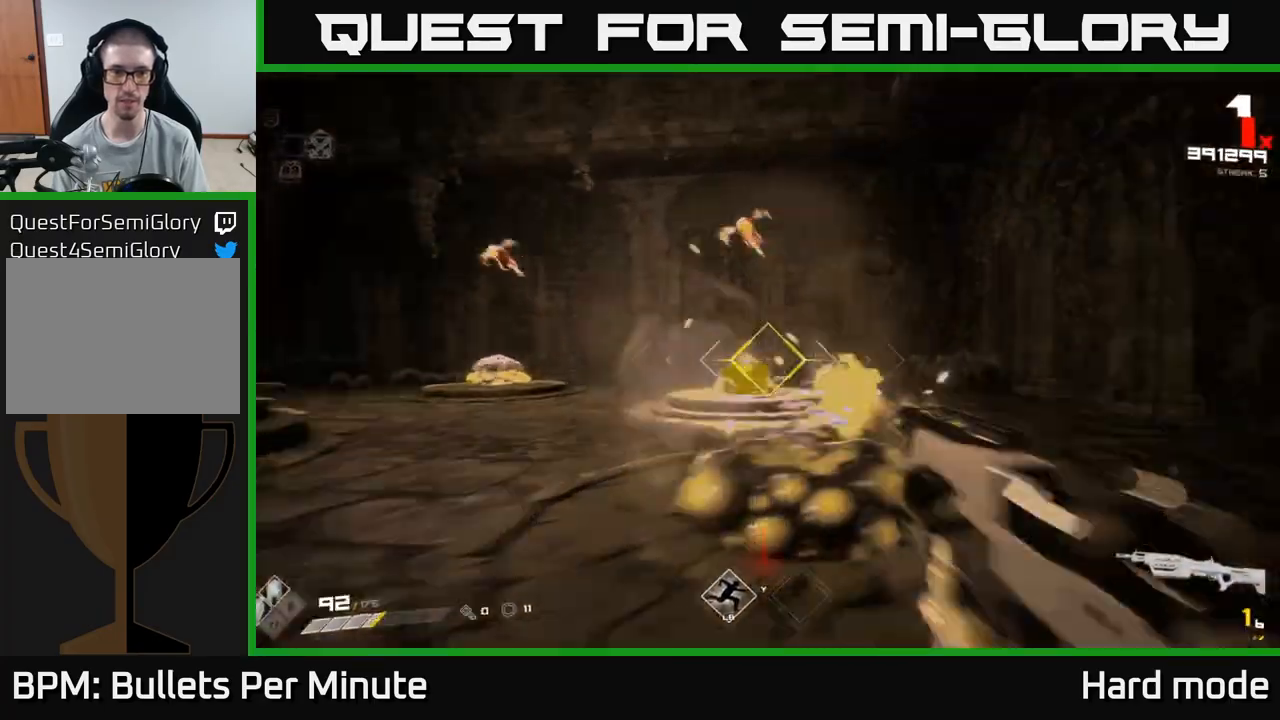
{"buttons": [], "left_stick": "up-right", "right_stick": "left", "events": [[67, "R2", "up"], [183, "left_stick", "up"], [183, "right_stick", "left"], [283, "R2", "down"], [283, "right_stick", "center"], [400, "R2", "up"], [400, "left_stick", "up-right"], [433, "right_stick", "left"]]}
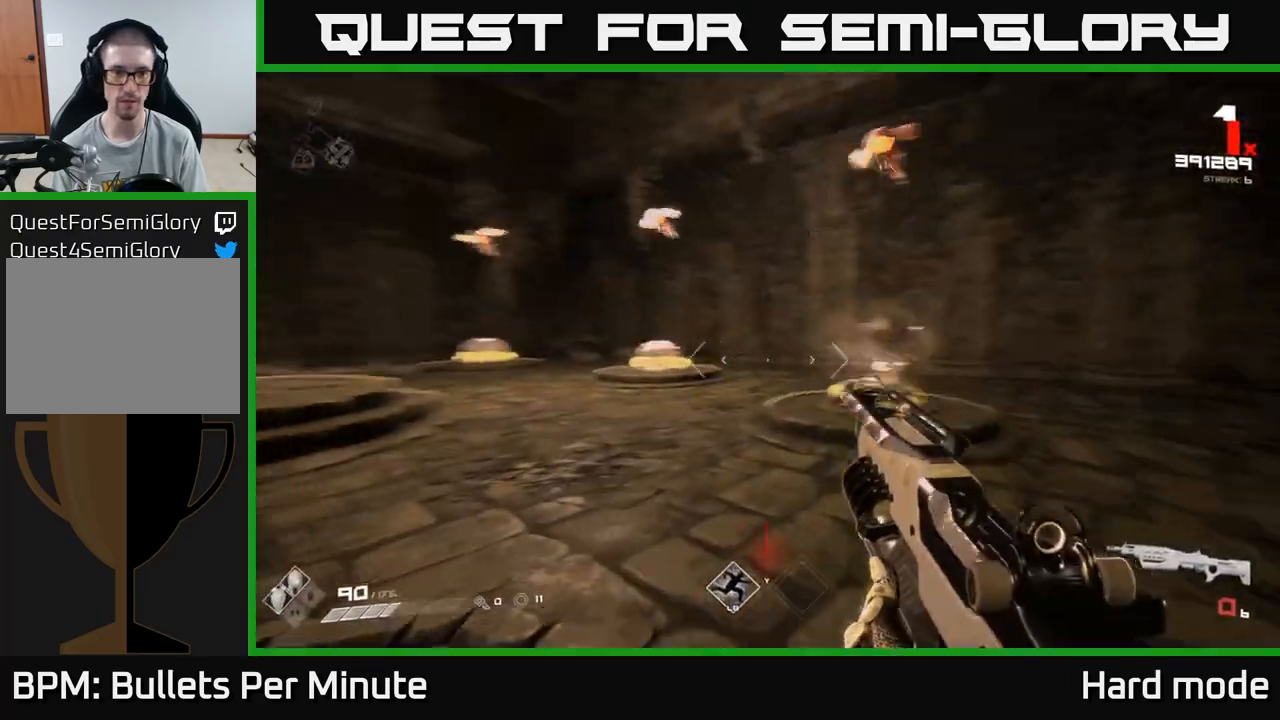
{"buttons": ["R1"], "left_stick": "up-right", "right_stick": "center", "events": [[133, "R2", "down"], [167, "right_stick", "center"], [233, "R2", "up"], [333, "right_stick", "left"], [467, "right_stick", "center"], [483, "R1", "down"]]}
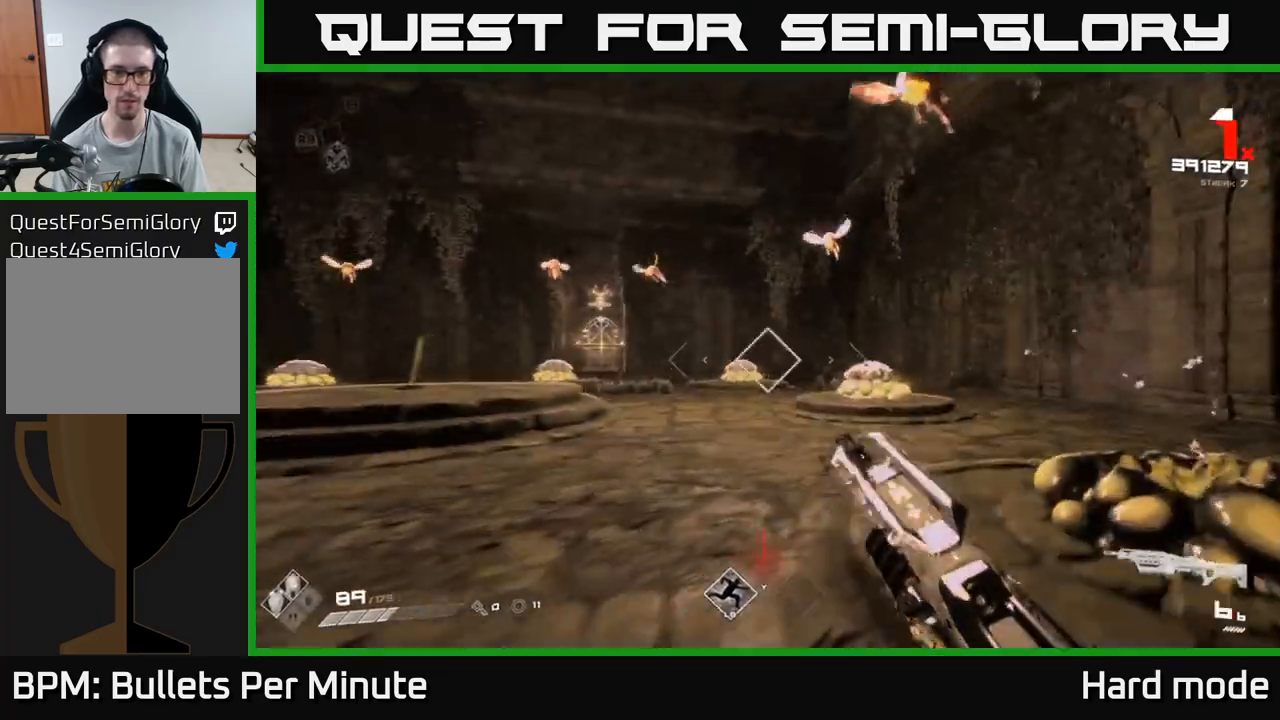
{"buttons": [], "left_stick": "up-right", "right_stick": "center", "events": [[83, "R1", "up"], [250, "right_stick", "down-left"], [367, "R2", "down"], [367, "right_stick", "center"], [450, "R2", "up"]]}
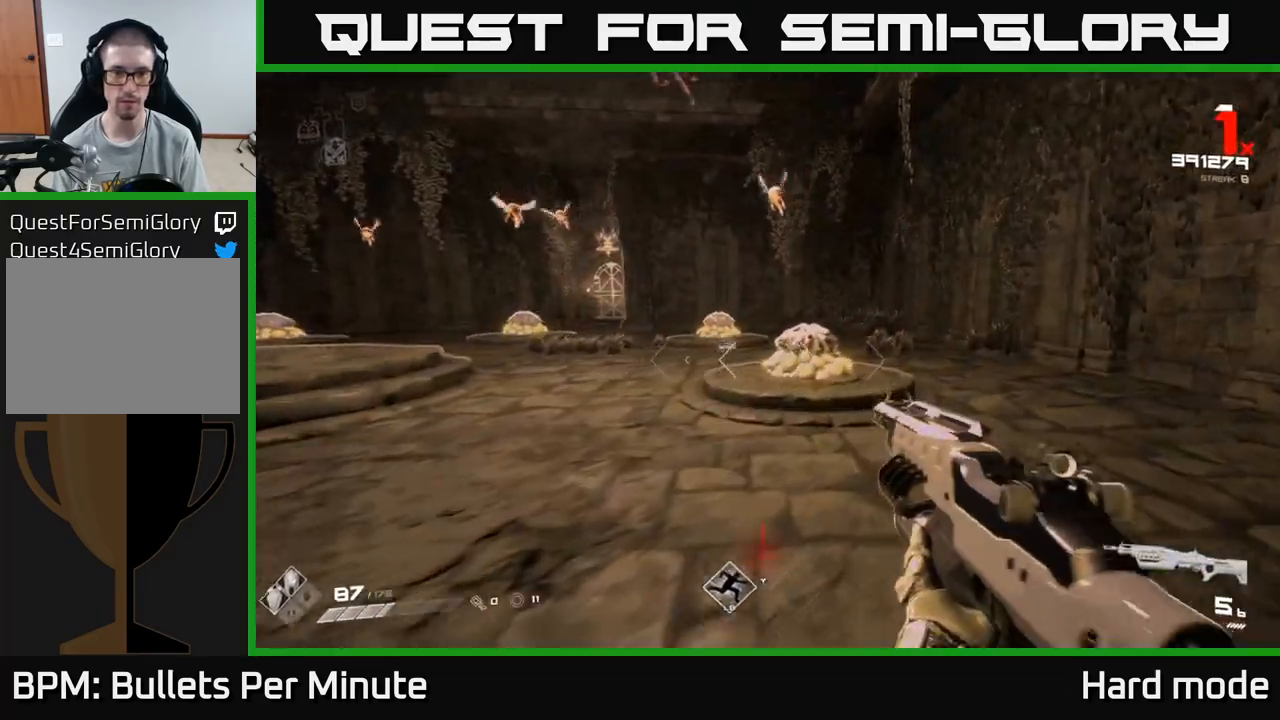
{"buttons": ["R2"], "left_stick": "up-right", "right_stick": "left", "events": [[67, "right_stick", "up-left"], [133, "R2", "down"], [183, "right_stick", "center"], [217, "R2", "up"], [467, "R2", "down"], [483, "right_stick", "left"]]}
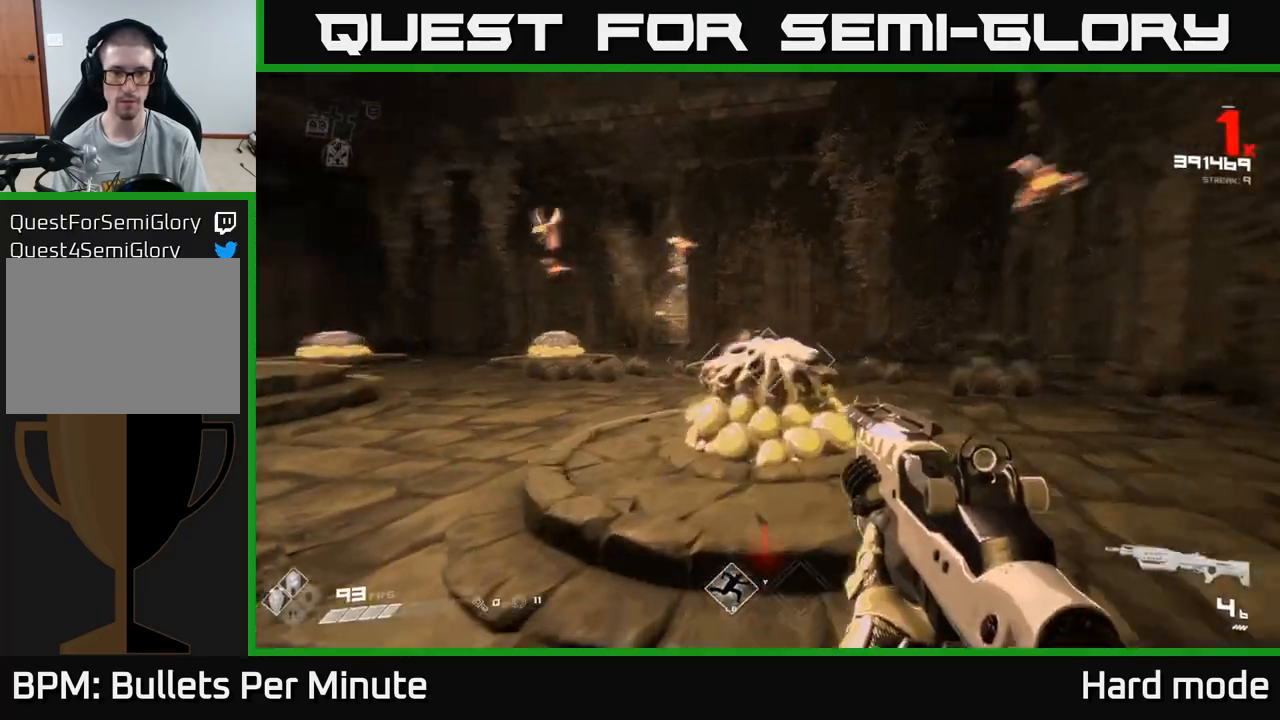
{"buttons": [], "left_stick": "up", "right_stick": "center", "events": [[83, "R2", "up"], [100, "left_stick", "up"], [250, "right_stick", "center"], [300, "R2", "down"], [417, "R2", "up"]]}
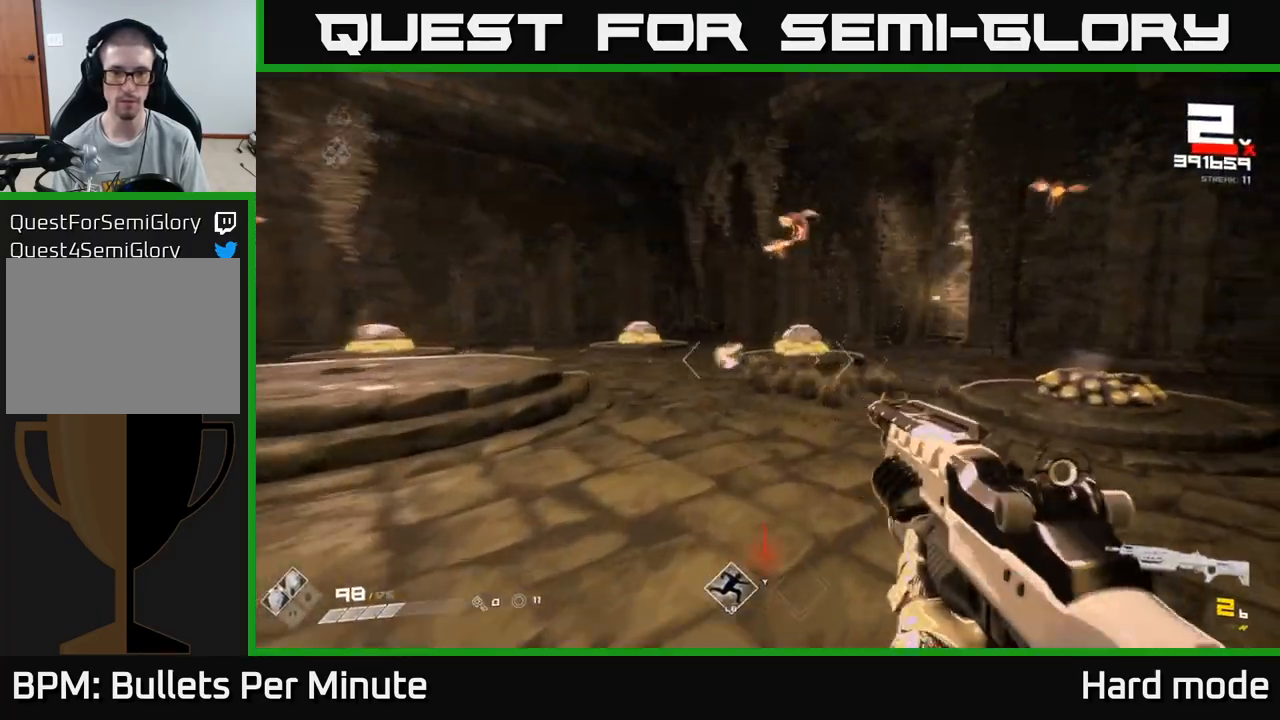
{"buttons": ["R1"], "left_stick": "up", "right_stick": "left", "events": [[17, "right_stick", "right"], [83, "right_stick", "center"], [117, "R2", "down"], [117, "left_stick", "up-left"], [217, "R2", "up"], [400, "right_stick", "up-left"], [417, "left_stick", "up"], [450, "R1", "down"], [467, "right_stick", "left"]]}
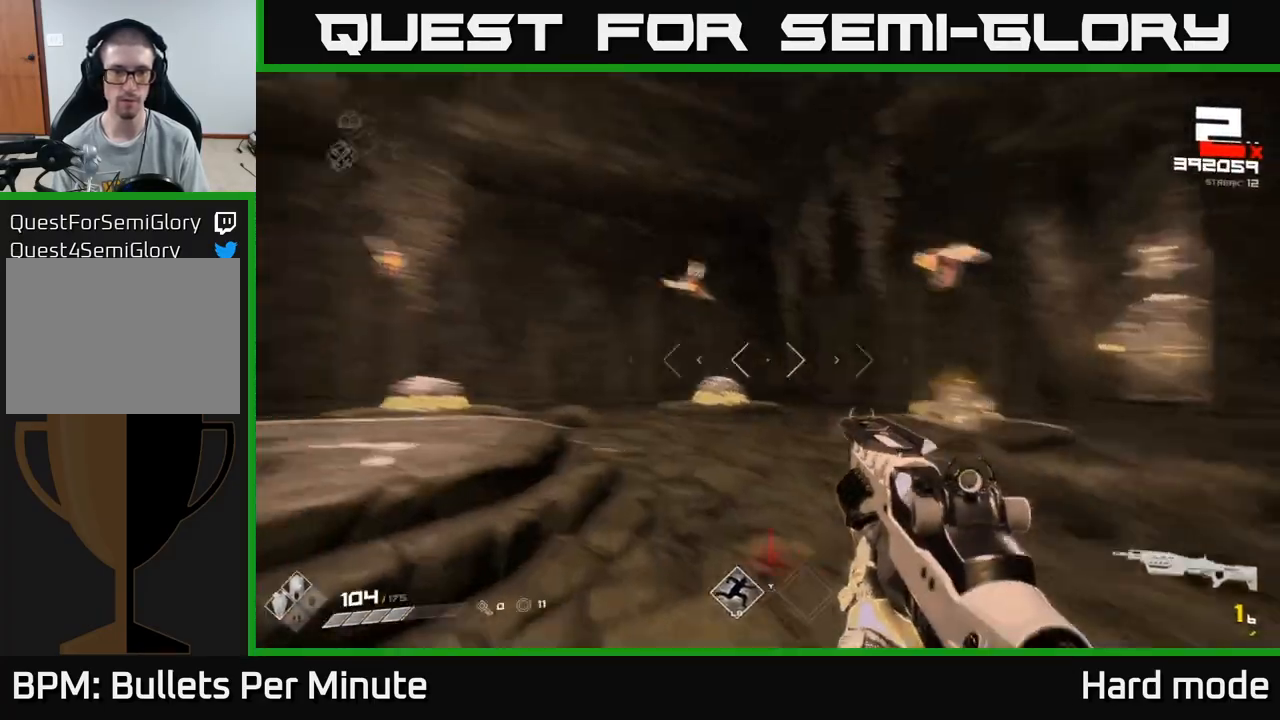
{"buttons": [], "left_stick": "up", "right_stick": "center", "events": [[50, "R1", "up"], [100, "right_stick", "center"], [150, "left_stick", "up-right"], [317, "right_stick", "down-right"], [350, "R2", "down"], [367, "left_stick", "up"], [367, "right_stick", "center"], [467, "R2", "up"]]}
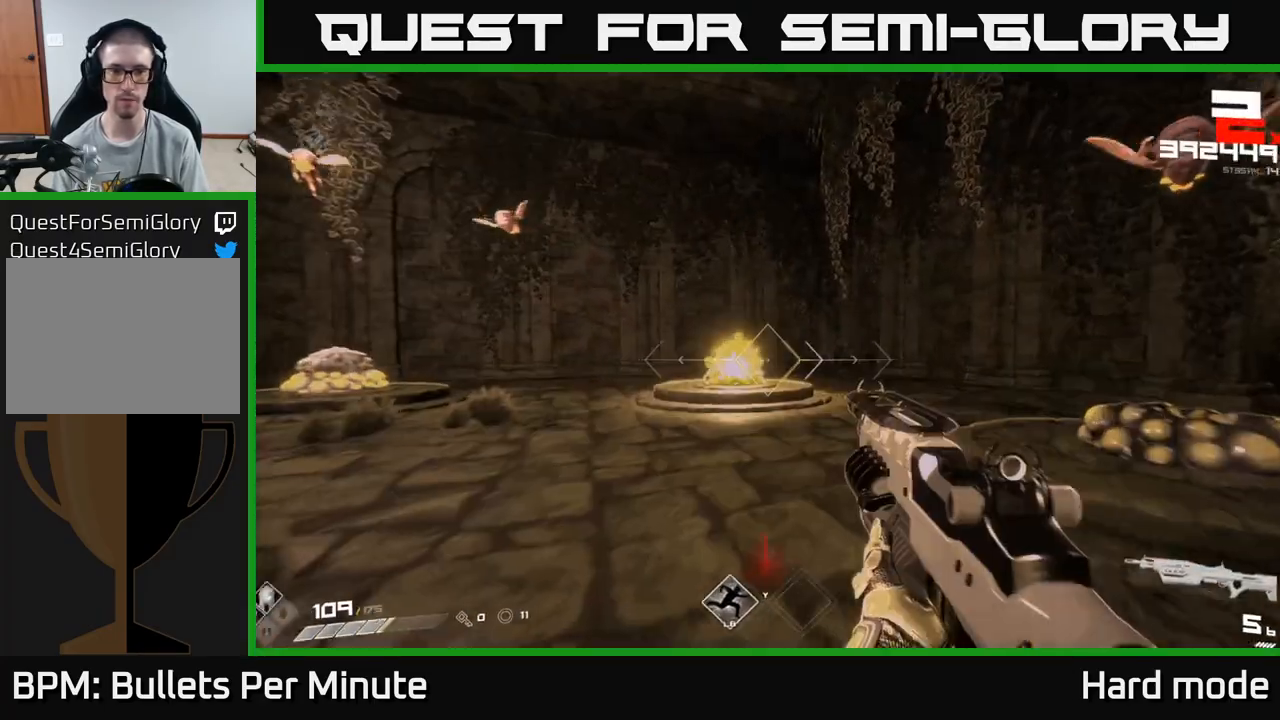
{"buttons": ["R2"], "left_stick": "up-right", "right_stick": "center", "events": [[100, "right_stick", "left"], [400, "left_stick", "up-right"], [433, "right_stick", "center"], [483, "R2", "down"]]}
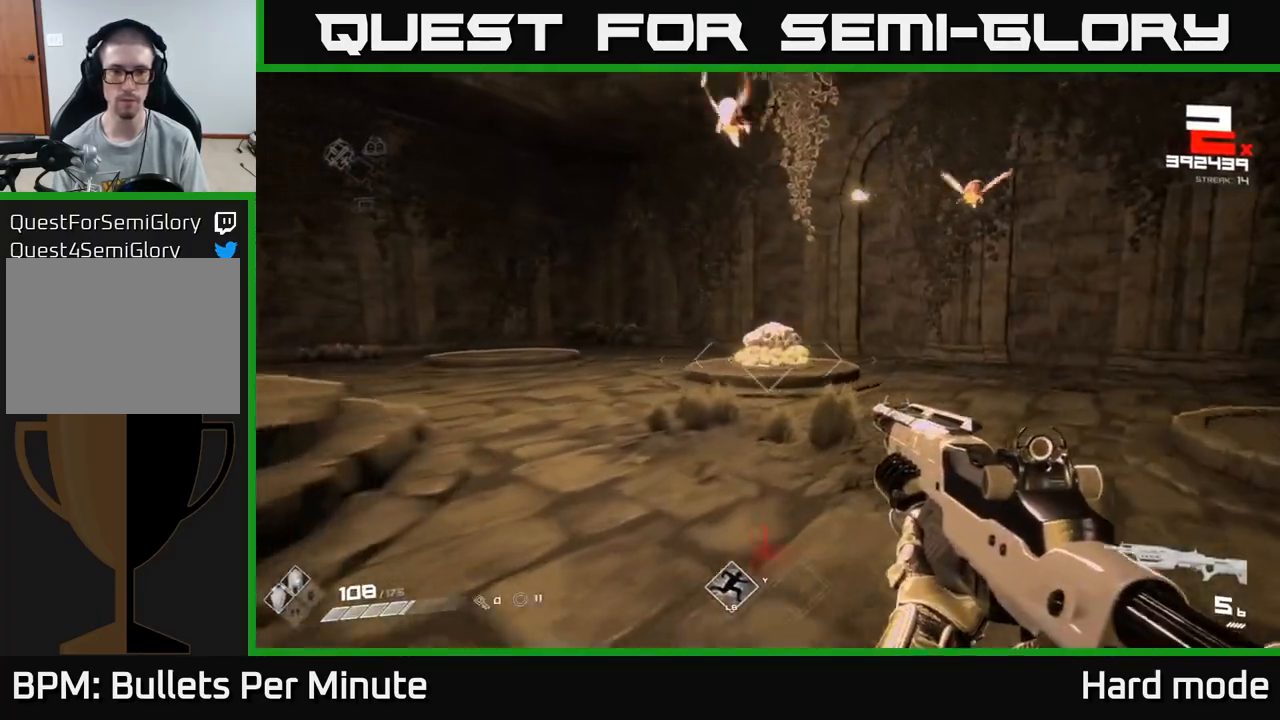
{"buttons": ["R1"], "left_stick": "up", "right_stick": "center", "events": [[33, "R2", "up"], [217, "right_stick", "left"], [350, "right_stick", "center"], [467, "R1", "down"], [467, "left_stick", "up"]]}
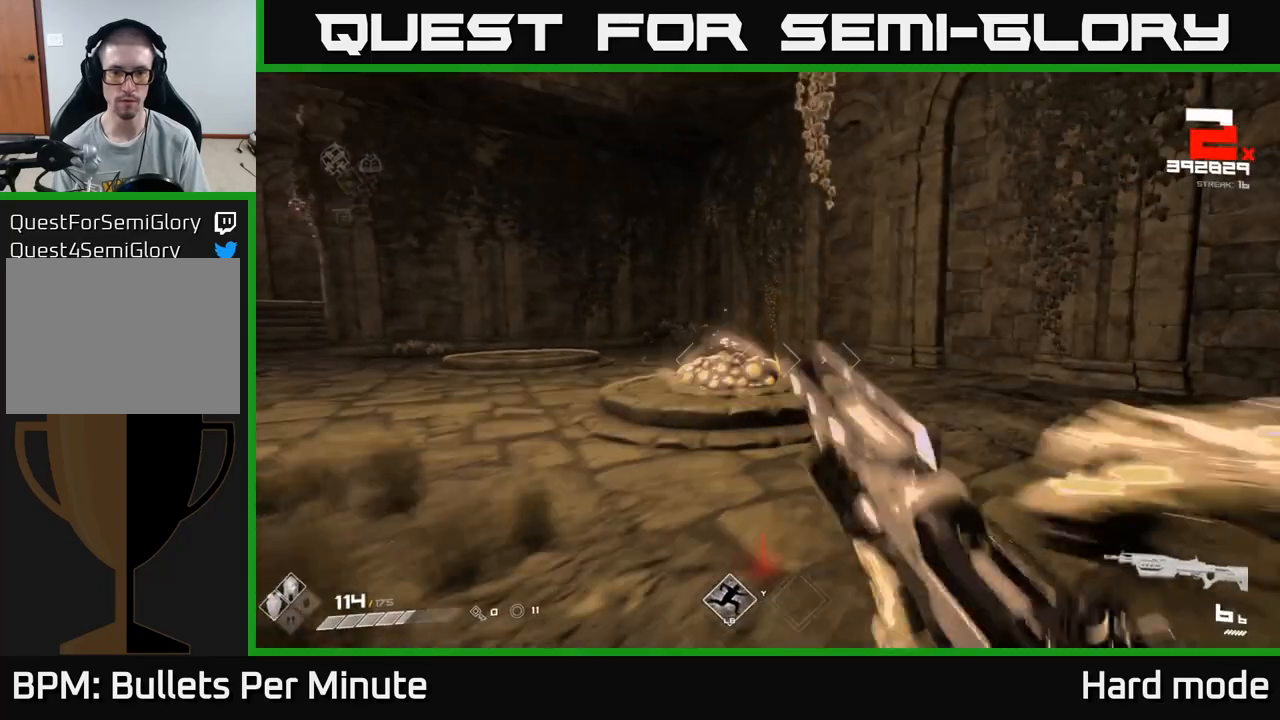
{"buttons": [], "left_stick": "left", "right_stick": "right", "events": [[83, "R1", "up"], [100, "left_stick", "up-left"], [100, "right_stick", "right"], [250, "left_stick", "left"]]}
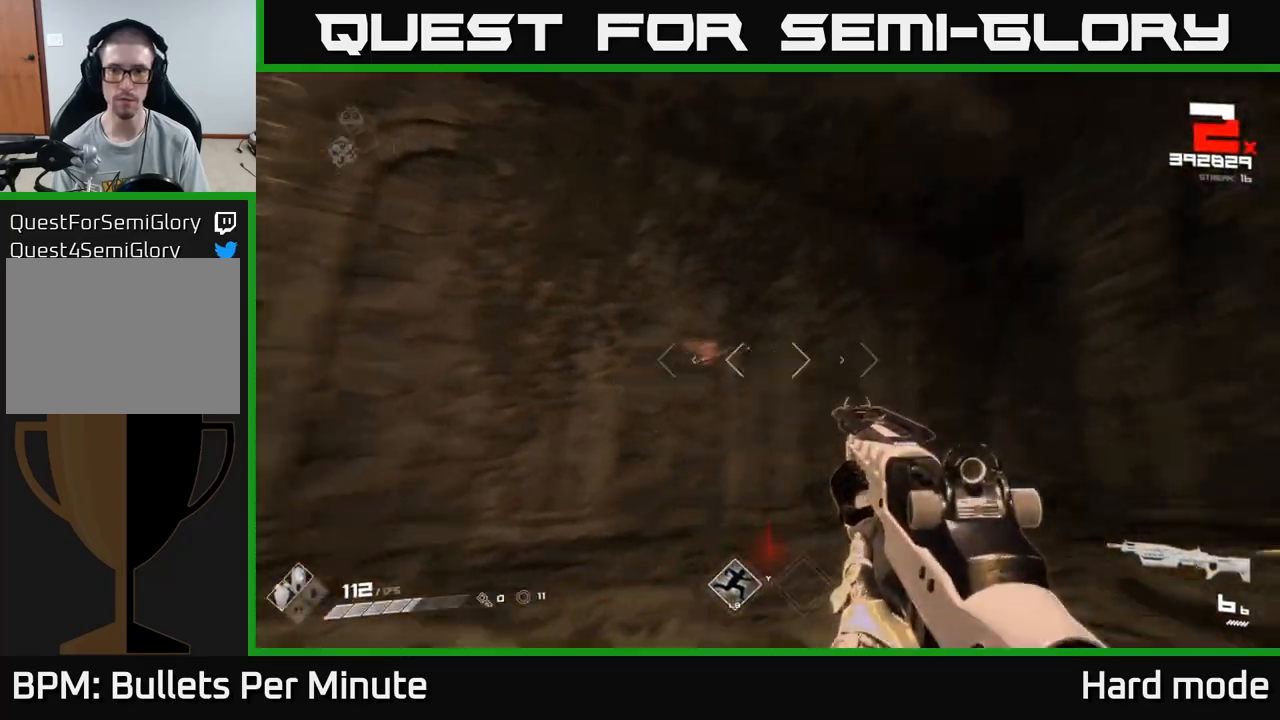
{"buttons": [], "left_stick": "left", "right_stick": "center", "events": [[50, "R2", "down"], [67, "right_stick", "center"], [133, "R2", "up"], [350, "R2", "down"], [350, "right_stick", "right"], [417, "R2", "up"], [450, "right_stick", "center"]]}
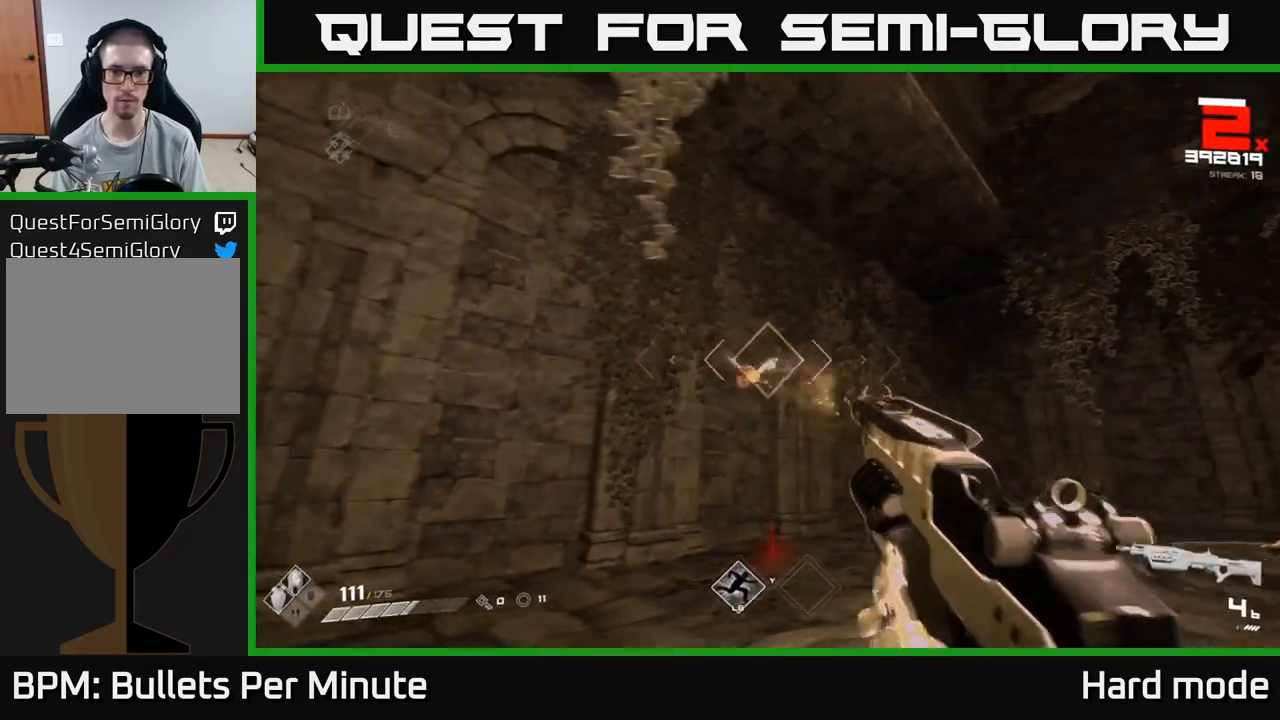
{"buttons": [], "left_stick": "left", "right_stick": "center", "events": [[200, "R2", "down"], [200, "right_stick", "right"], [283, "R2", "up"], [350, "right_stick", "center"]]}
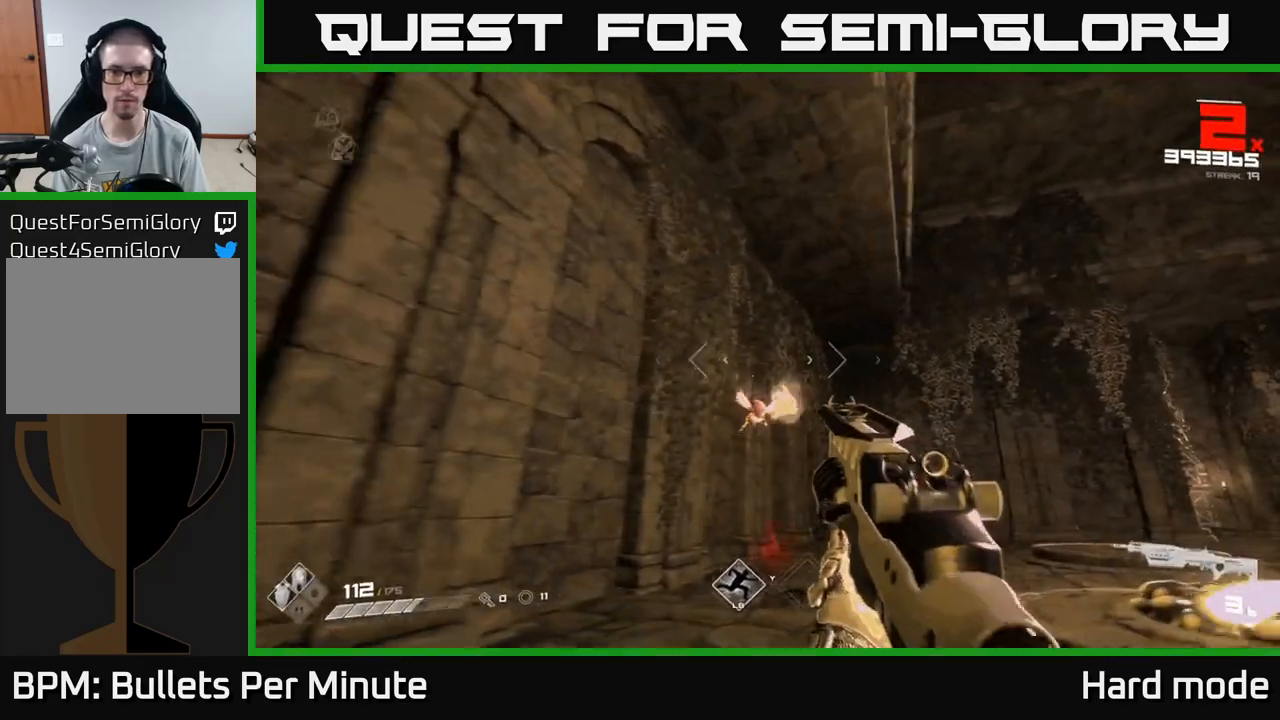
{"buttons": ["R1"], "left_stick": "down-left", "right_stick": "right", "events": [[67, "right_stick", "down-right"], [83, "R2", "down"], [150, "right_stick", "center"], [167, "R2", "up"], [183, "left_stick", "center"], [333, "left_stick", "down-left"], [367, "right_stick", "right"], [467, "R1", "down"]]}
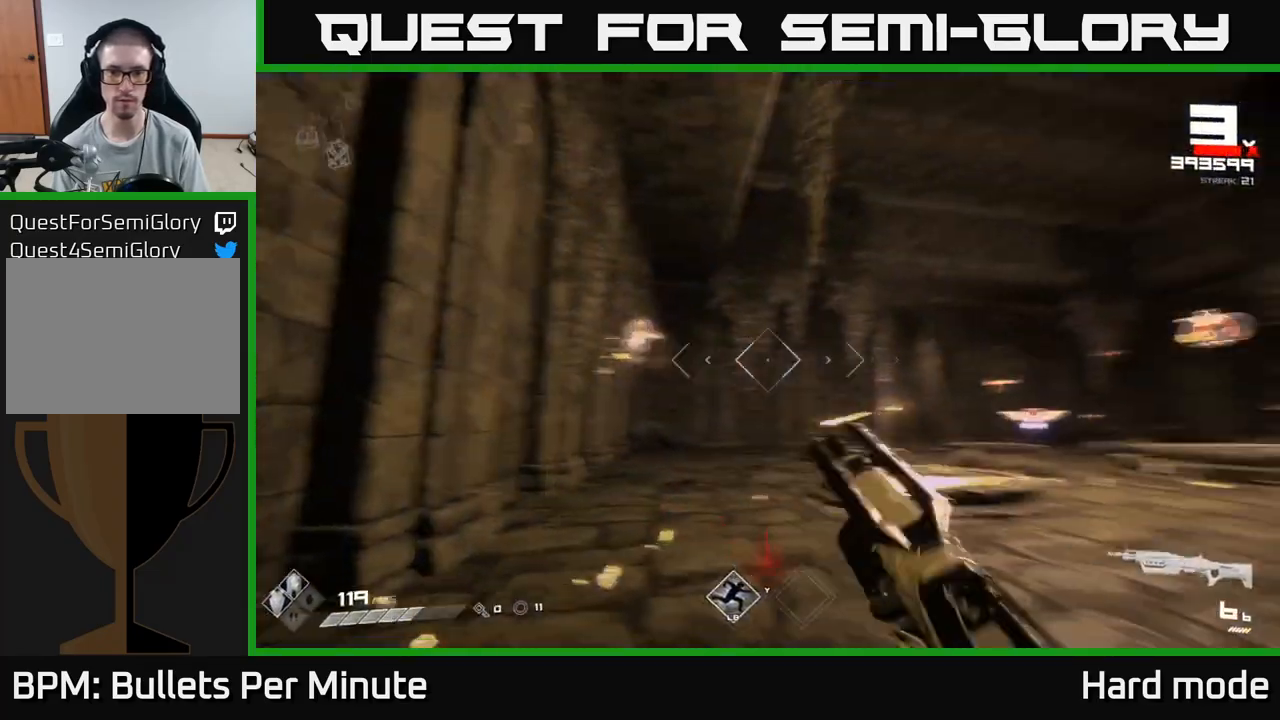
{"buttons": [], "left_stick": "right", "right_stick": "center", "events": [[67, "left_stick", "down-right"], [83, "R1", "up"], [150, "right_stick", "center"], [167, "left_stick", "right"]]}
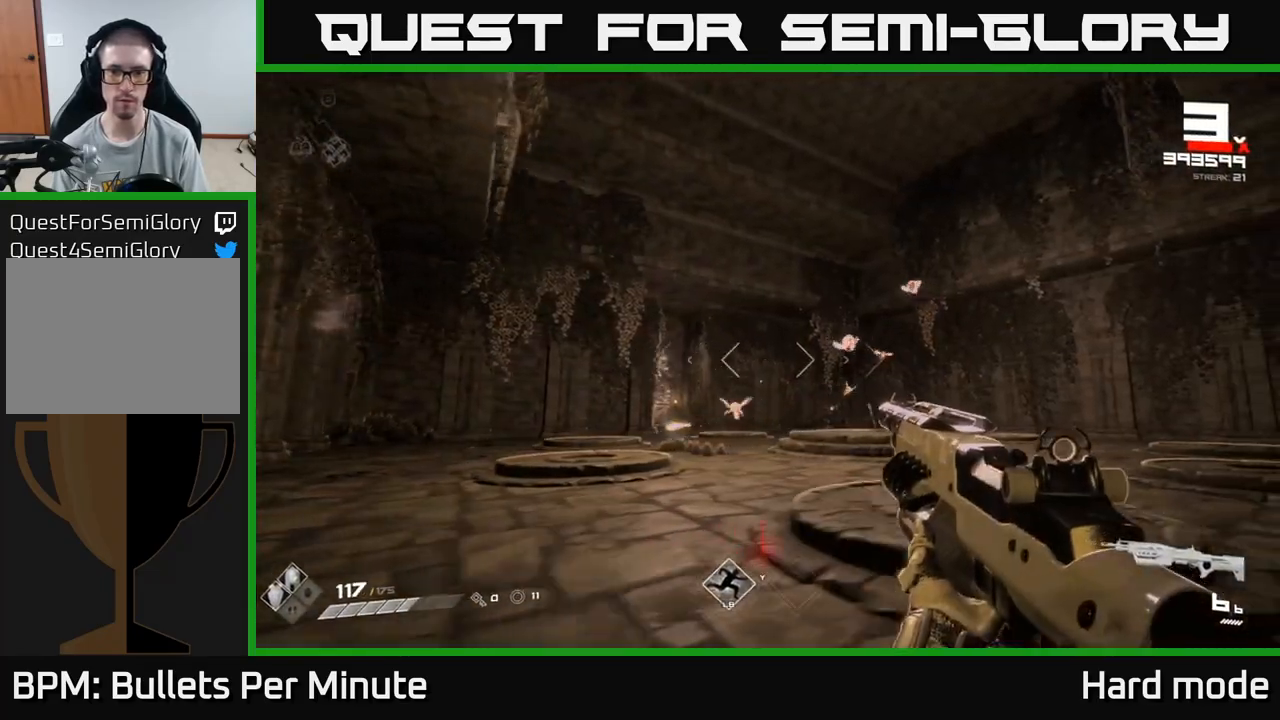
{"buttons": ["R2"], "left_stick": "center", "right_stick": "center", "events": [[100, "left_stick", "up-right"], [167, "R2", "down"], [267, "R2", "up"], [267, "left_stick", "up-left"], [400, "left_stick", "center"], [433, "R2", "down"]]}
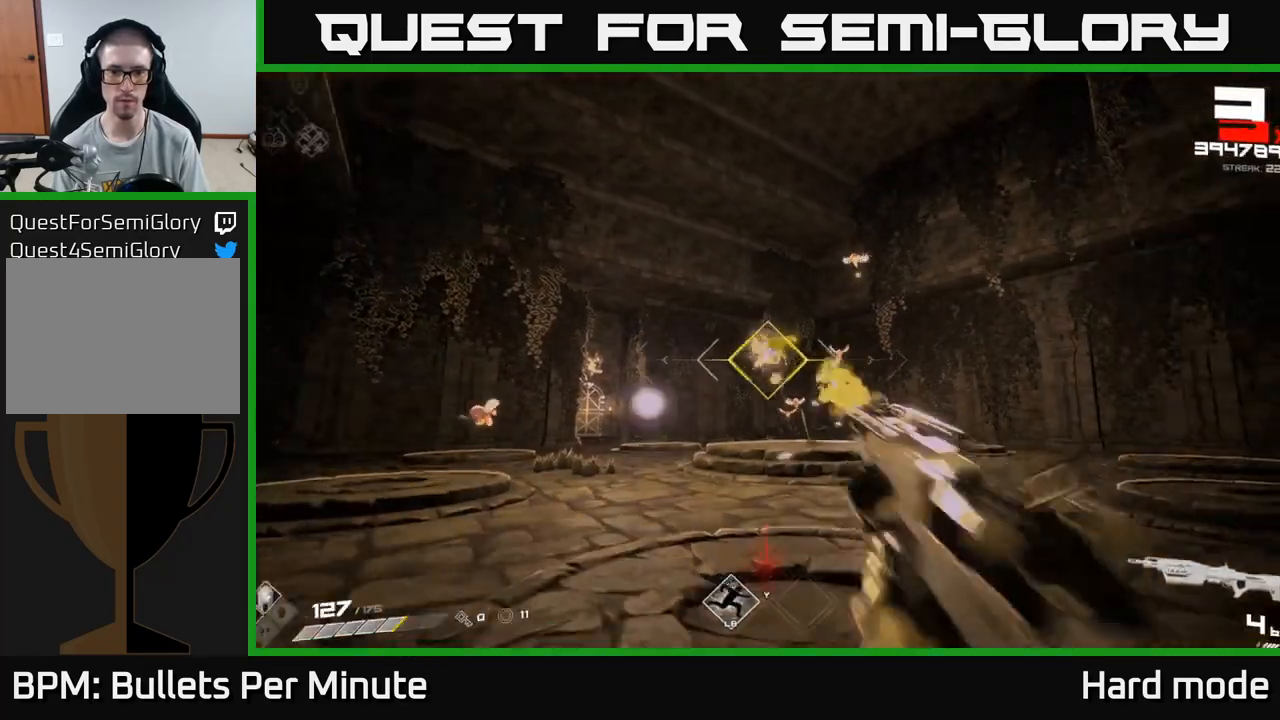
{"buttons": [], "left_stick": "center", "right_stick": "center", "events": [[17, "left_stick", "left"], [33, "R2", "up"], [133, "left_stick", "down"], [217, "right_stick", "down"], [283, "R2", "down"], [300, "right_stick", "center"], [317, "left_stick", "left"], [383, "R2", "up"], [450, "left_stick", "center"]]}
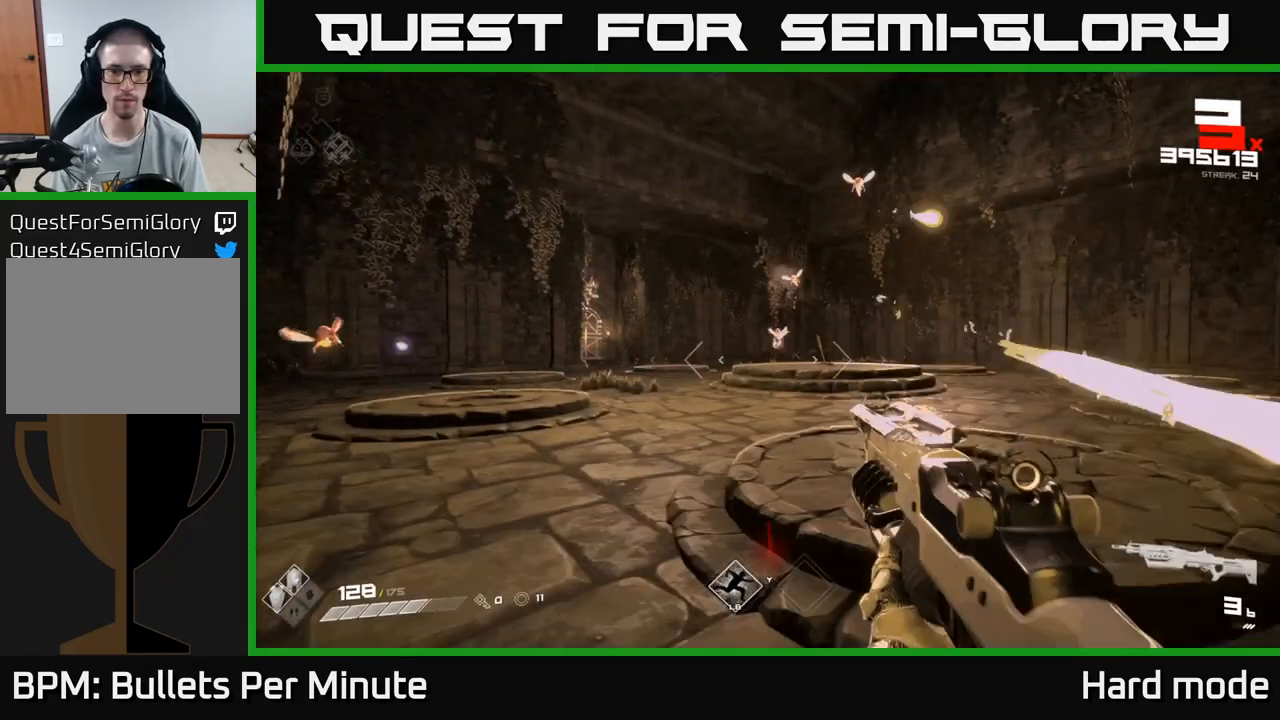
{"buttons": ["R1"], "left_stick": "left", "right_stick": "down-left", "events": [[117, "R2", "down"], [150, "left_stick", "left"], [200, "R2", "up"], [267, "left_stick", "center"], [367, "left_stick", "down-left"], [433, "R1", "down"], [467, "right_stick", "down-left"], [500, "left_stick", "left"]]}
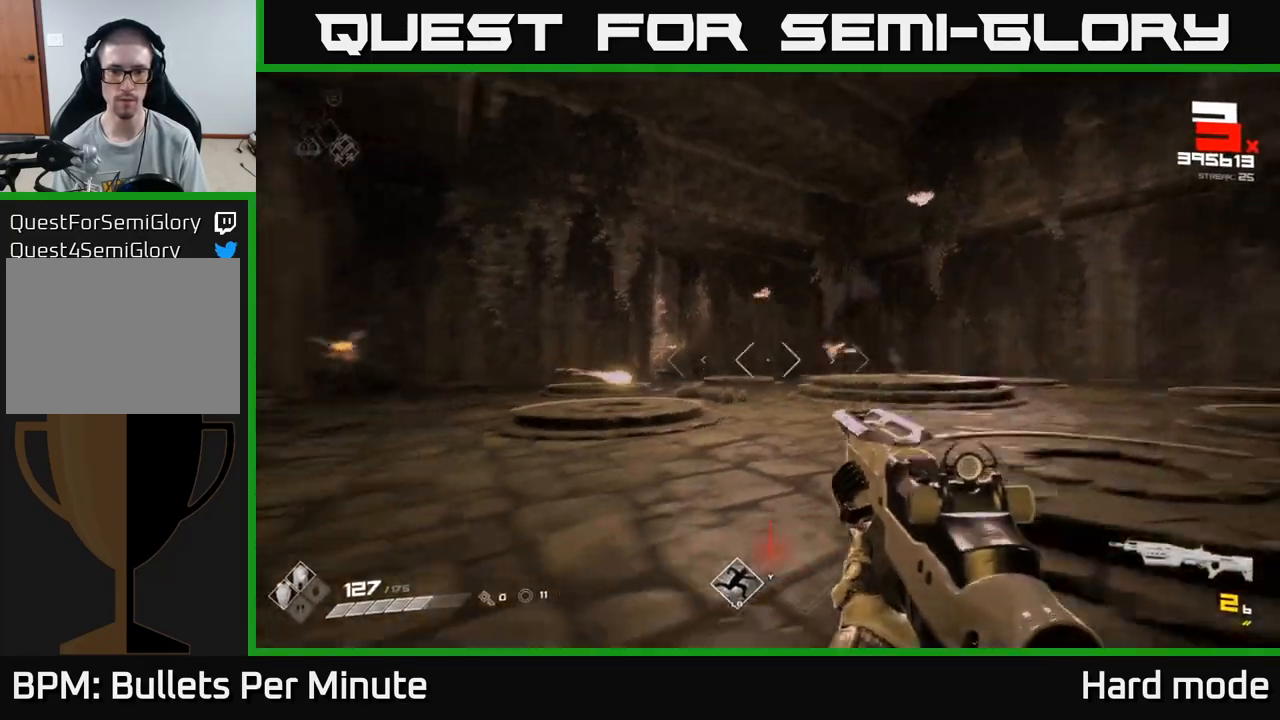
{"buttons": [], "left_stick": "up-right", "right_stick": "center", "events": [[33, "right_stick", "center"], [67, "R1", "up"], [150, "left_stick", "up-left"], [183, "right_stick", "left"], [350, "right_stick", "center"], [383, "R2", "down"], [417, "left_stick", "up-right"], [467, "R2", "up"]]}
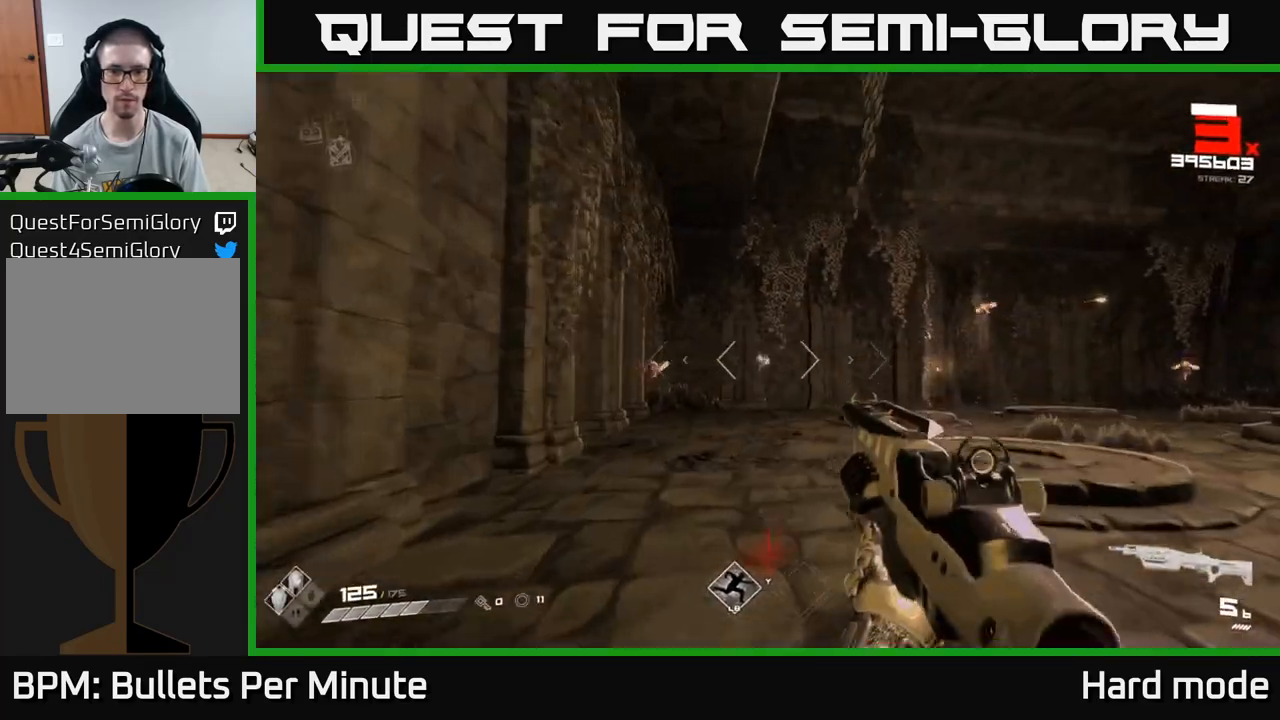
{"buttons": ["R2"], "left_stick": "up", "right_stick": "center", "events": [[50, "right_stick", "left"], [167, "right_stick", "center"], [183, "R2", "down"], [267, "R2", "up"], [300, "left_stick", "up-left"], [367, "right_stick", "left"], [417, "left_stick", "up"], [450, "right_stick", "center"], [483, "R2", "down"]]}
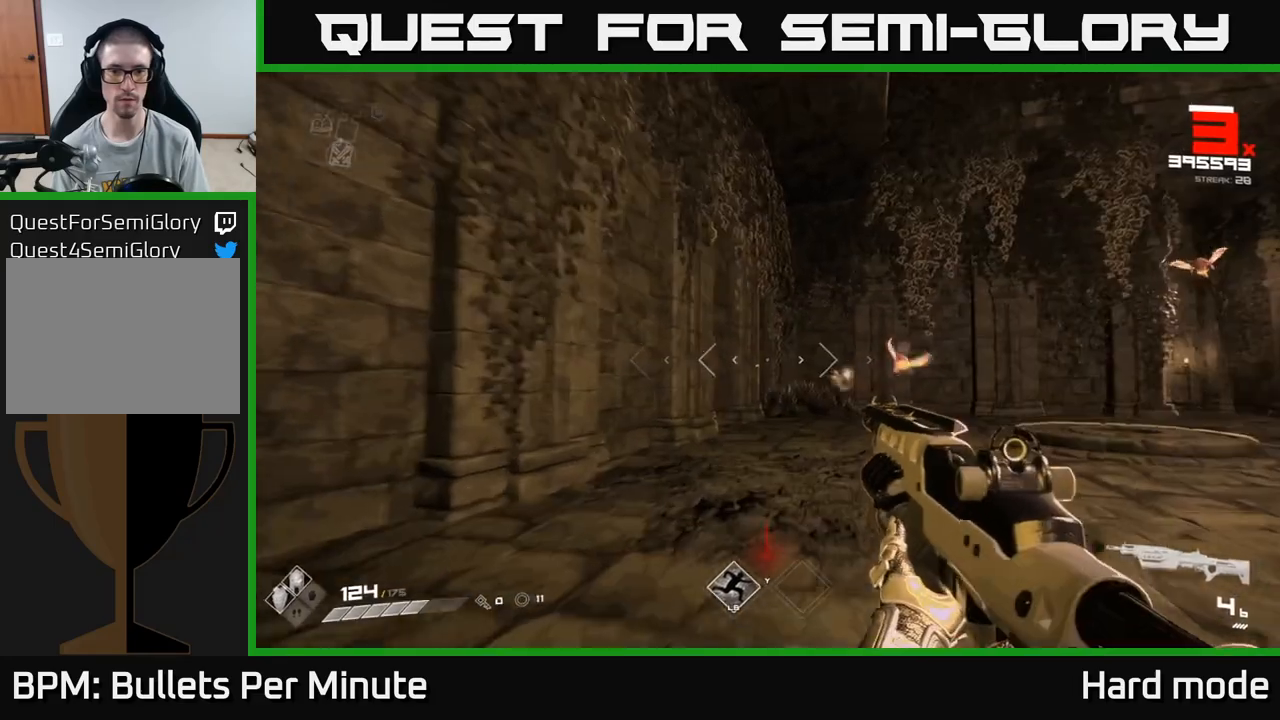
{"buttons": [], "left_stick": "left", "right_stick": "right", "events": [[17, "left_stick", "up-right"], [67, "R2", "up"], [150, "right_stick", "right"], [267, "left_stick", "up-left"], [300, "right_stick", "center"], [317, "R2", "down"], [317, "left_stick", "left"], [400, "R2", "up"], [450, "right_stick", "right"]]}
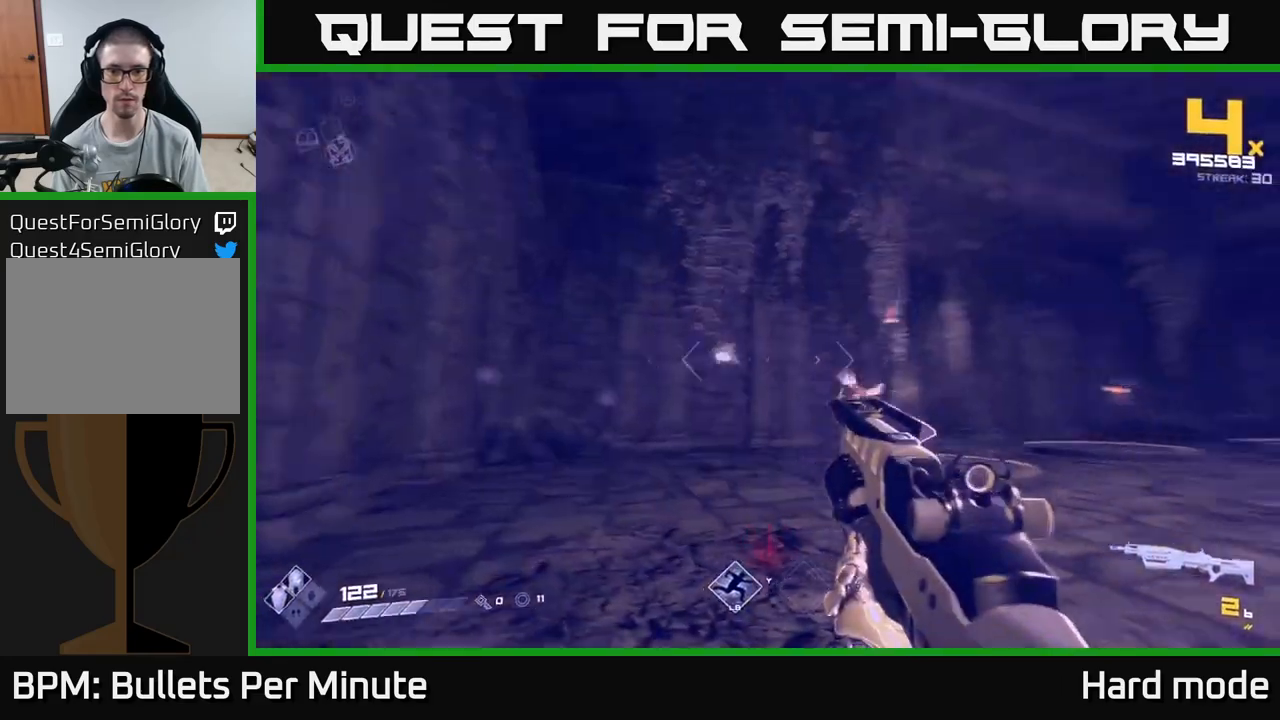
{"buttons": [], "left_stick": "left", "right_stick": "down-left", "events": [[133, "R1", "down"], [217, "right_stick", "center"], [233, "R1", "up"], [267, "left_stick", "up"], [350, "left_stick", "center"], [400, "left_stick", "left"], [500, "right_stick", "down-left"]]}
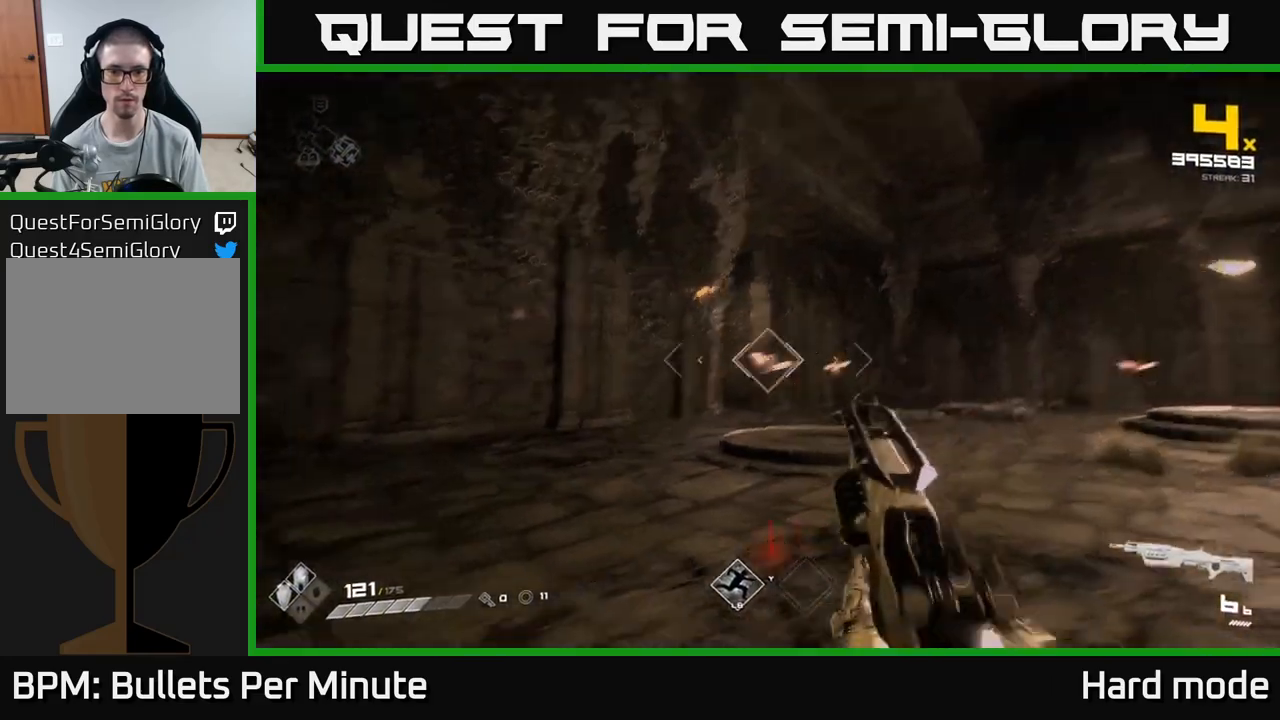
{"buttons": [], "left_stick": "center", "right_stick": "center", "events": [[33, "R2", "down"], [33, "left_stick", "center"], [33, "right_stick", "center"], [133, "R2", "up"], [333, "left_stick", "left"], [350, "R2", "down"], [417, "R2", "up"], [500, "left_stick", "center"]]}
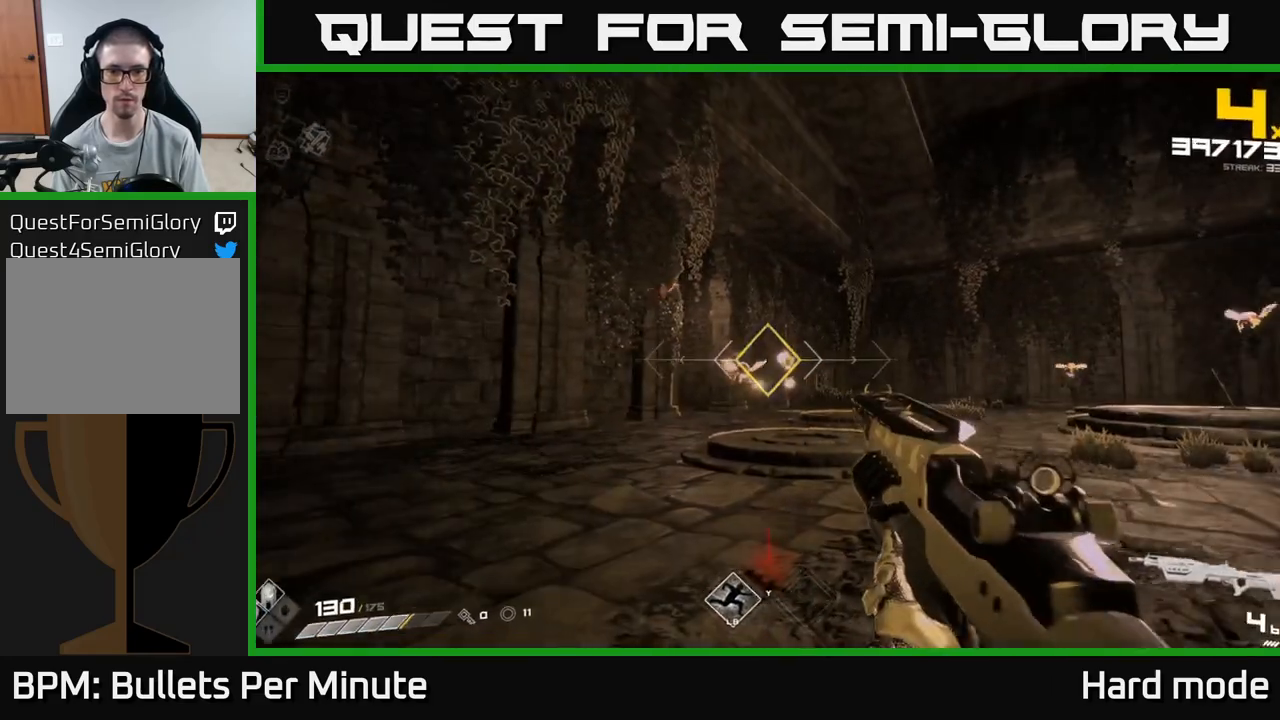
{"buttons": [], "left_stick": "center", "right_stick": "center", "events": [[83, "right_stick", "right"], [117, "left_stick", "up-left"], [167, "right_stick", "center"], [183, "R2", "down"], [267, "R2", "up"], [433, "left_stick", "center"]]}
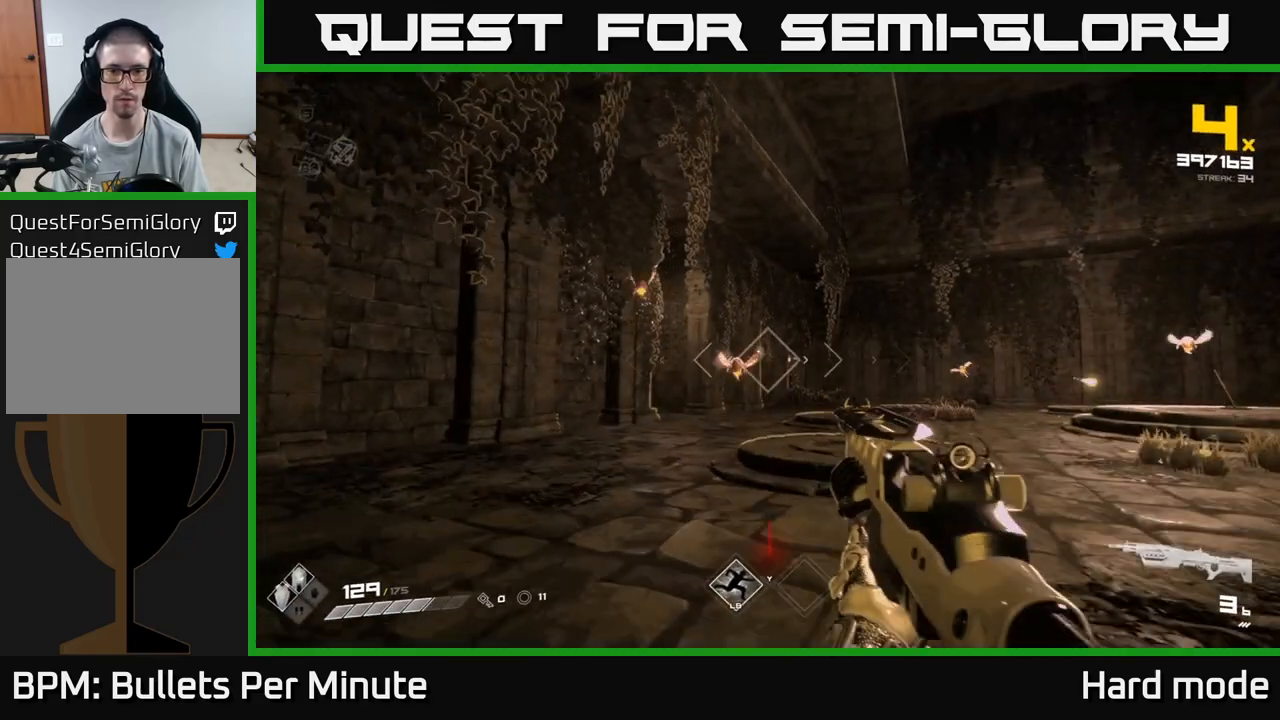
{"buttons": ["R1"], "left_stick": "left", "right_stick": "center", "events": [[33, "left_stick", "up-left"], [67, "R2", "down"], [150, "R2", "up"], [183, "left_stick", "center"], [367, "left_stick", "left"], [400, "R1", "down"]]}
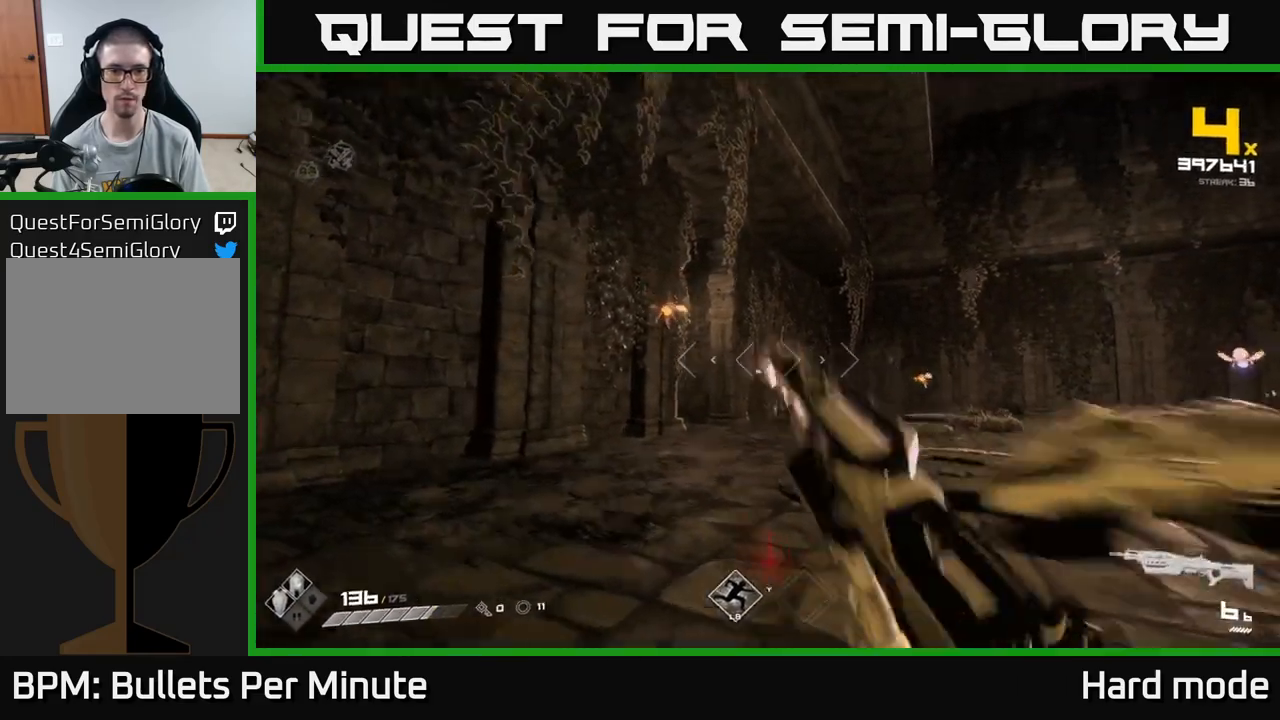
{"buttons": [], "left_stick": "center", "right_stick": "right", "events": [[33, "R1", "up"], [83, "left_stick", "up-left"], [250, "right_stick", "left"], [300, "R2", "down"], [317, "right_stick", "center"], [367, "left_stick", "center"], [383, "R2", "up"], [500, "right_stick", "right"]]}
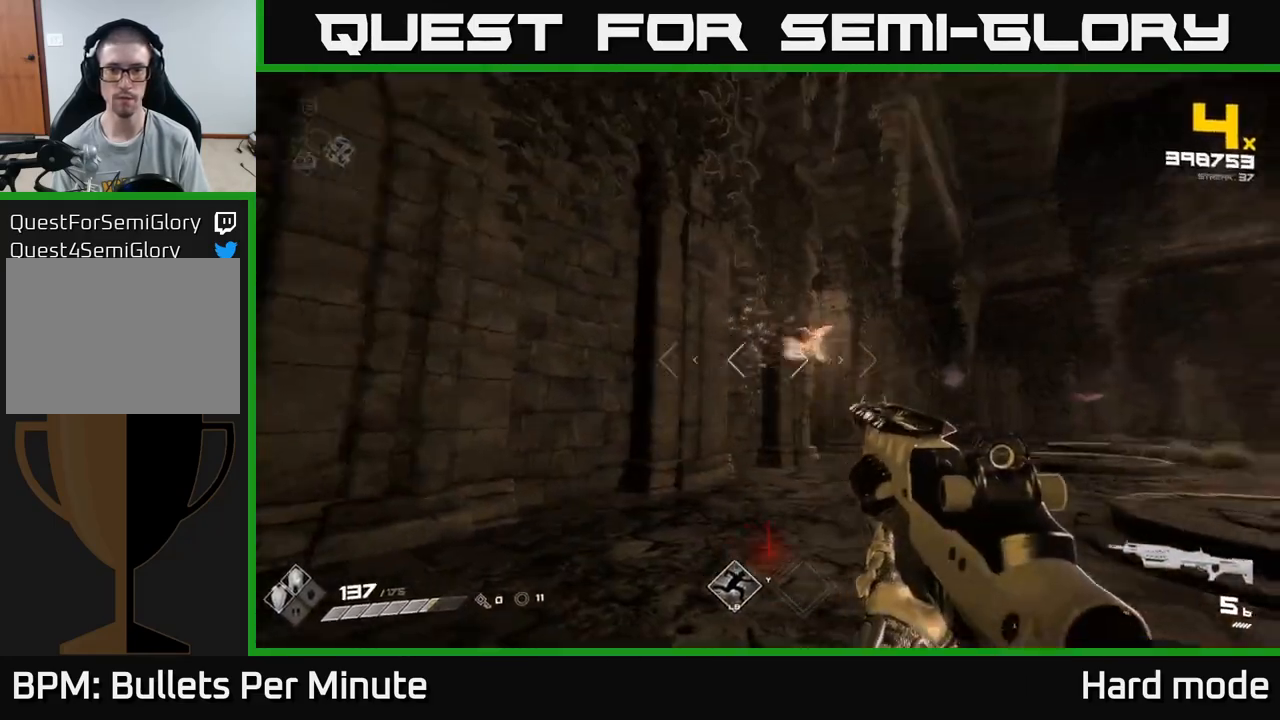
{"buttons": ["R1"], "left_stick": "up-left", "right_stick": "right", "events": [[83, "R2", "down"], [100, "left_stick", "up-left"], [100, "right_stick", "center"], [167, "R2", "up"], [233, "left_stick", "center"], [317, "right_stick", "right"], [383, "left_stick", "up-left"], [400, "R1", "down"]]}
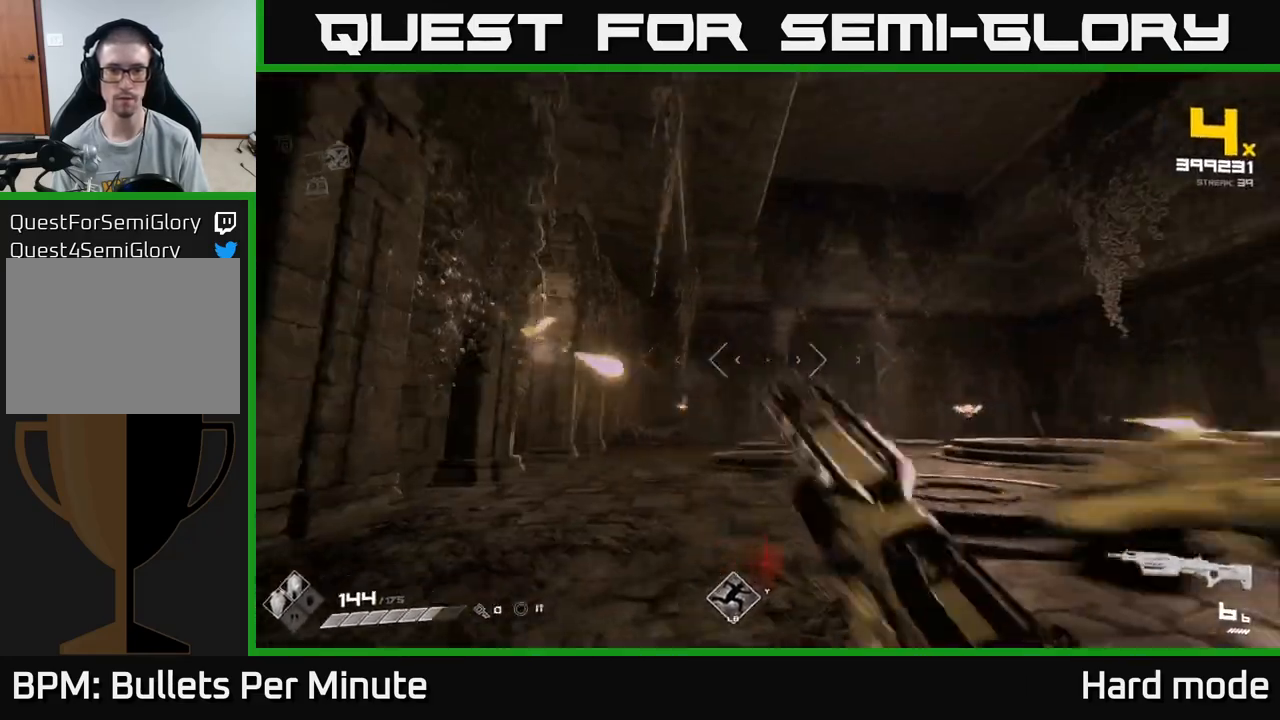
{"buttons": [], "left_stick": "up", "right_stick": "center", "events": [[17, "right_stick", "center"], [33, "R1", "up"], [267, "right_stick", "down-left"], [317, "R2", "down"], [333, "left_stick", "up"], [350, "right_stick", "center"], [417, "R2", "up"]]}
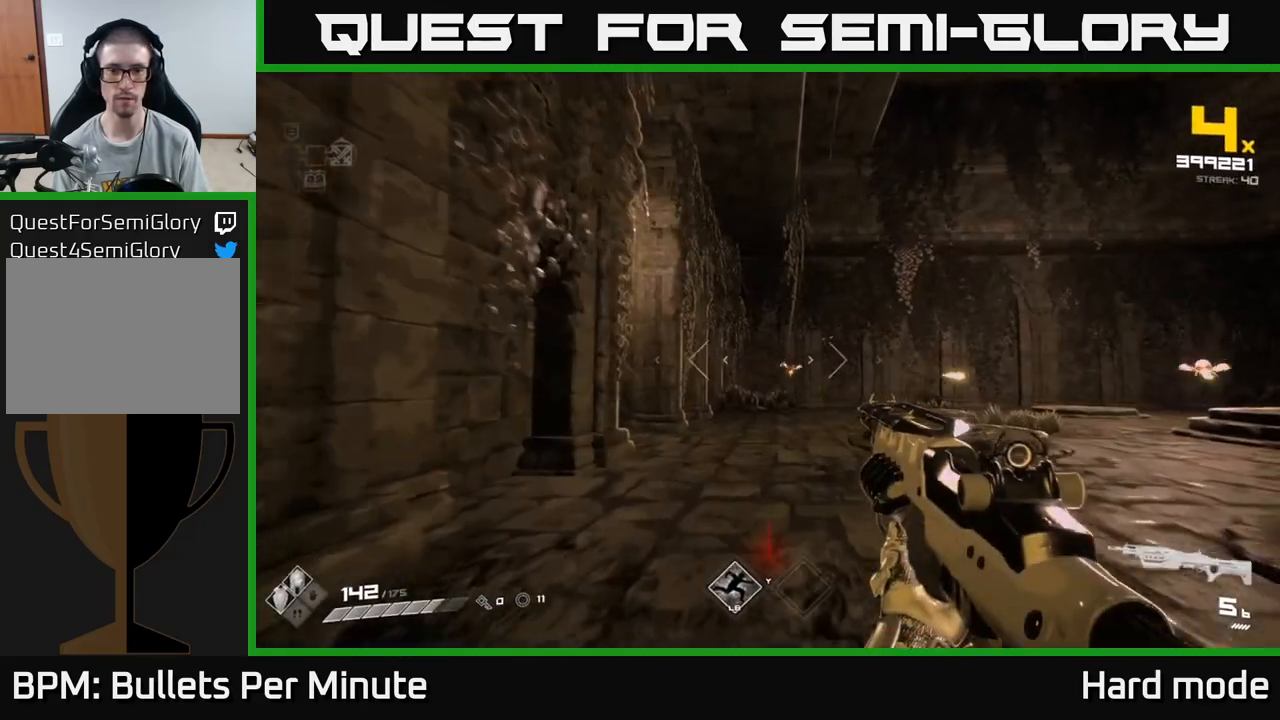
{"buttons": ["R2"], "left_stick": "up", "right_stick": "center", "events": [[100, "R2", "down"], [200, "R2", "up"], [200, "left_stick", "up-right"], [250, "right_stick", "right"], [333, "left_stick", "up-left"], [367, "right_stick", "center"], [433, "R2", "down"], [467, "left_stick", "up"]]}
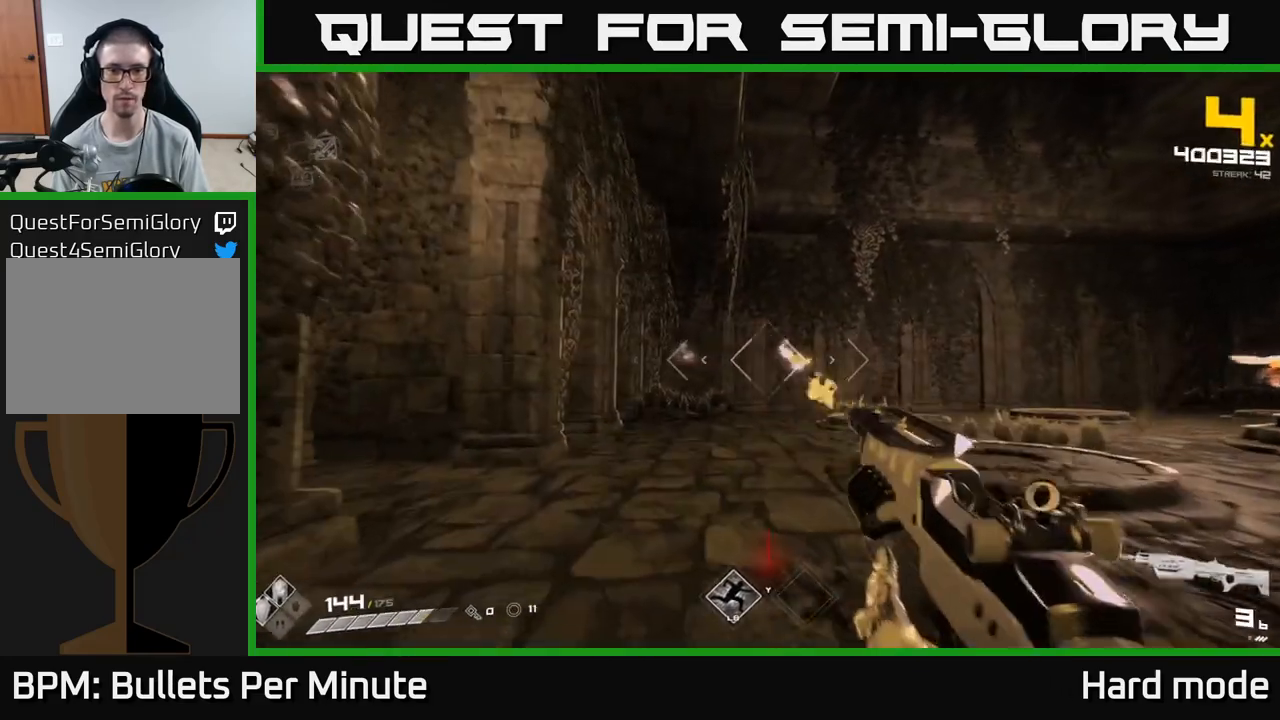
{"buttons": [], "left_stick": "up-left", "right_stick": "right", "events": [[33, "R2", "up"], [217, "R2", "down"], [317, "R2", "up"], [450, "left_stick", "up-left"], [483, "right_stick", "right"]]}